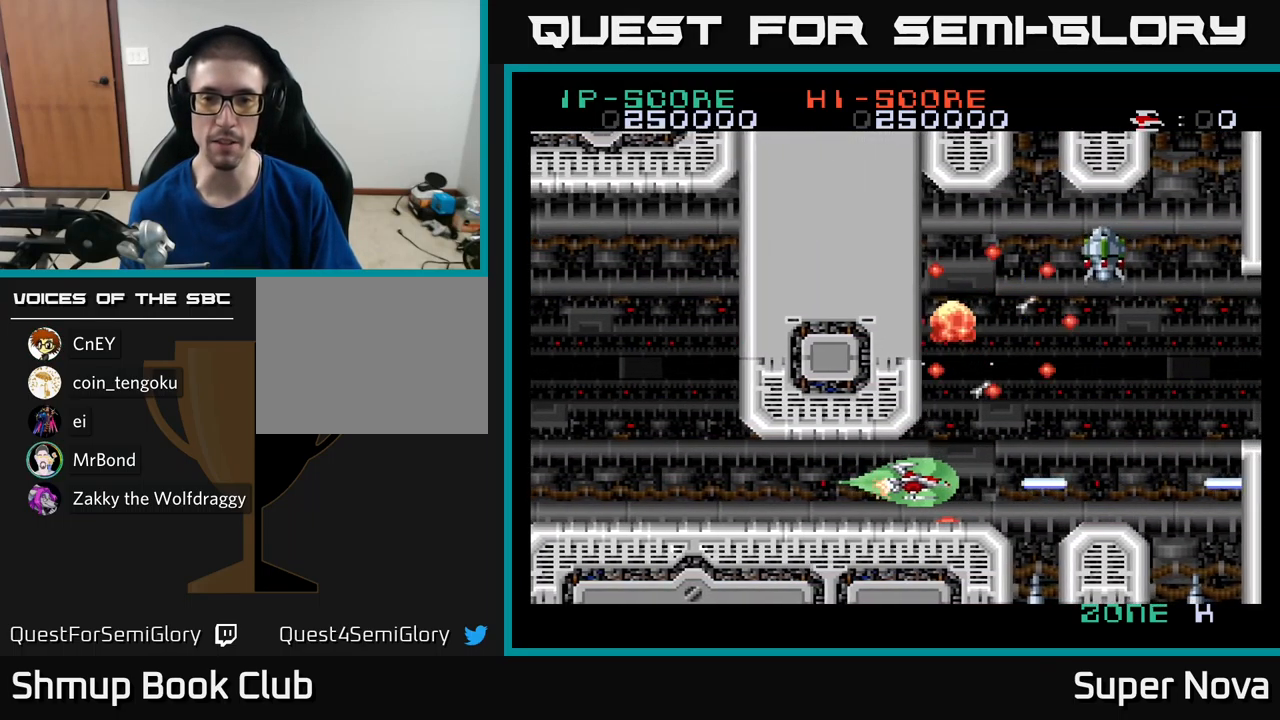
Gameplay with a controller (Xbox layout); each line is a JSON object with the inputs held at the frame after it. "events" lists button and stick changes between this image and that frame as [ms after this image, input, new state], when the widget could be followed in between.
{"buttons": ["A", "X", "DPAD_LEFT"], "left_stick": "center", "right_stick": "center", "events": [[50, "DPAD_LEFT", "up"], [217, "DPAD_LEFT", "down"]]}
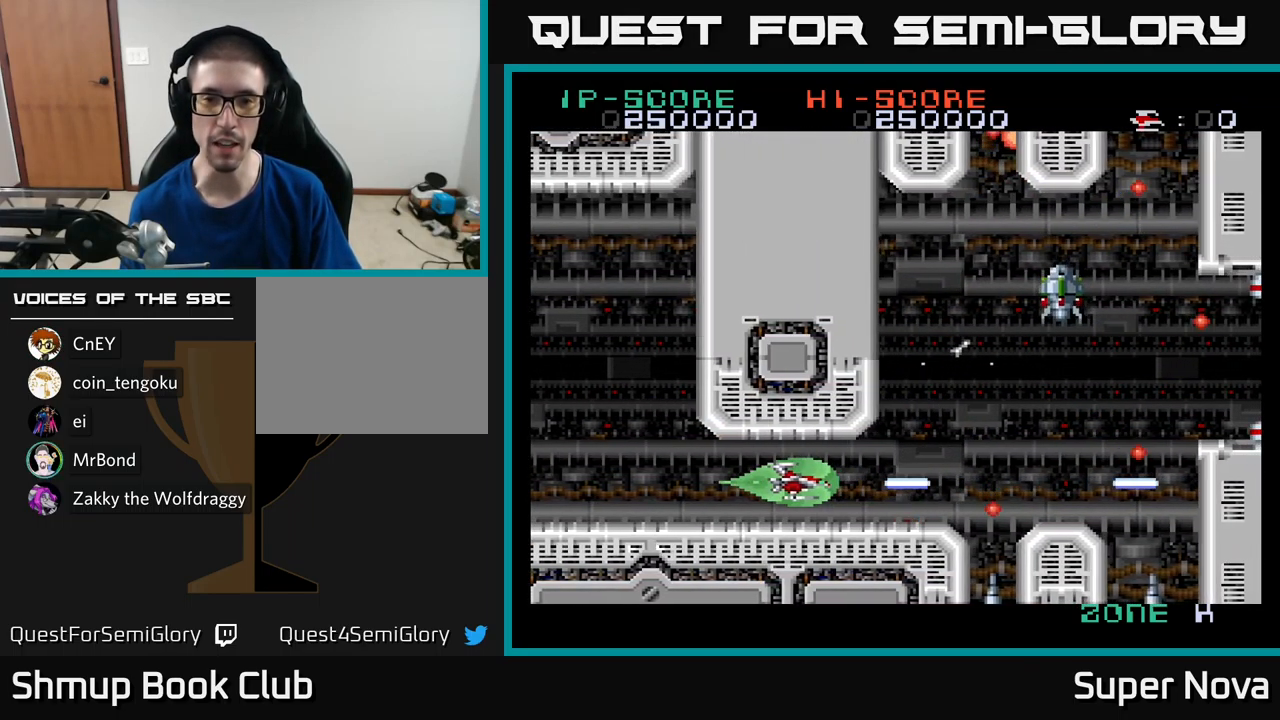
{"buttons": ["X", "DPAD_LEFT"], "left_stick": "center", "right_stick": "center", "events": [[17, "DPAD_LEFT", "up"], [133, "DPAD_RIGHT", "down"], [233, "A", "up"], [333, "DPAD_RIGHT", "up"], [400, "DPAD_LEFT", "down"]]}
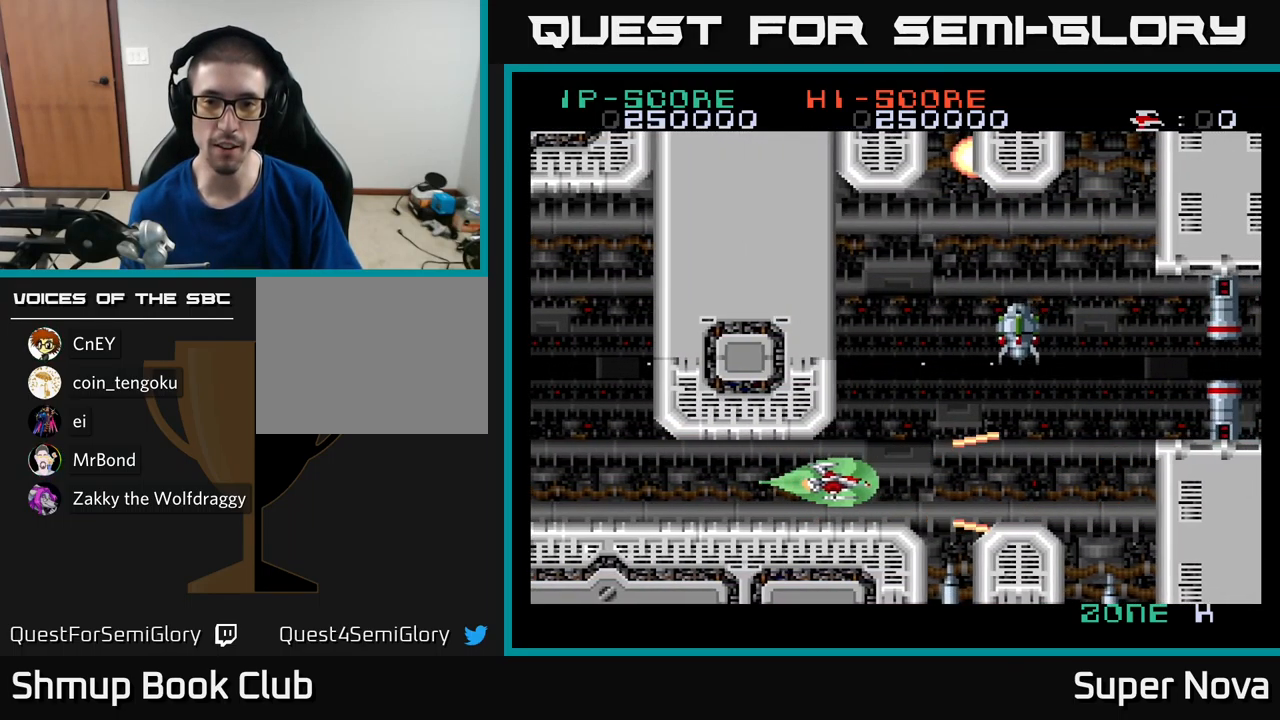
{"buttons": ["X"], "left_stick": "center", "right_stick": "center", "events": [[67, "DPAD_LEFT", "up"], [217, "DPAD_LEFT", "down"], [333, "DPAD_LEFT", "up"]]}
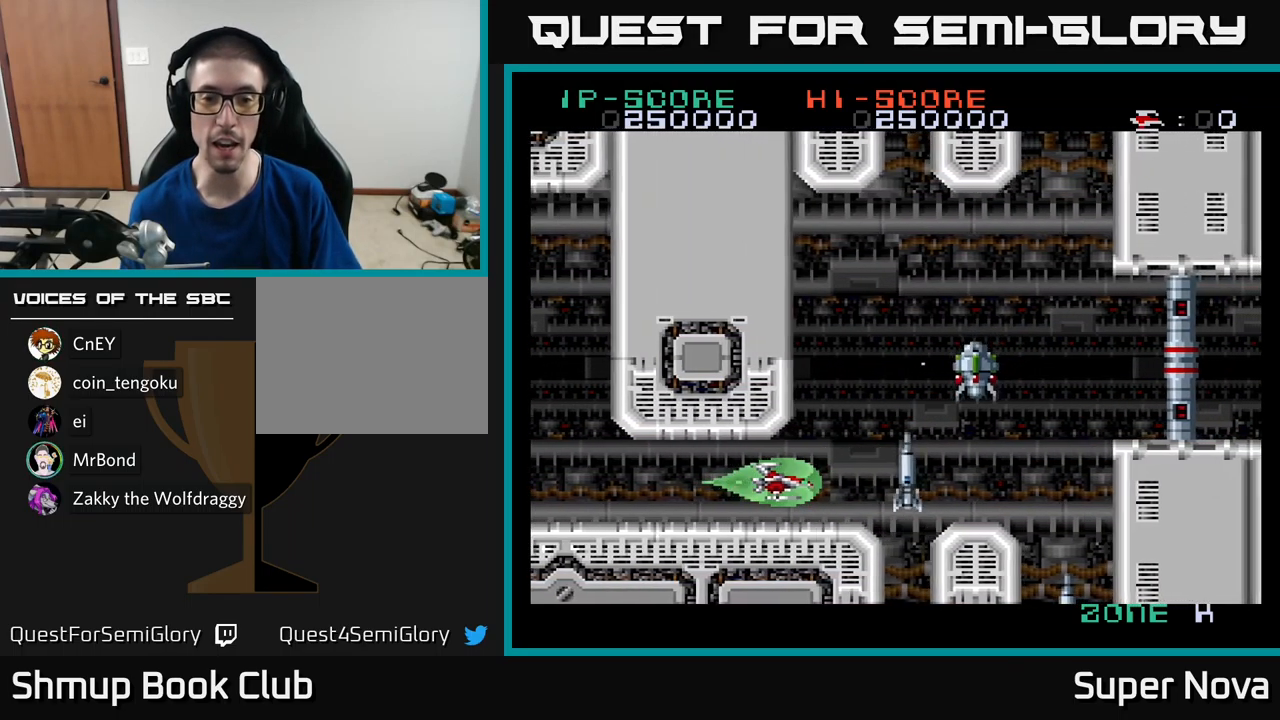
{"buttons": ["X"], "left_stick": "center", "right_stick": "center", "events": [[34, "DPAD_LEFT", "down"], [134, "DPAD_LEFT", "up"], [350, "DPAD_LEFT", "down"], [467, "DPAD_LEFT", "up"]]}
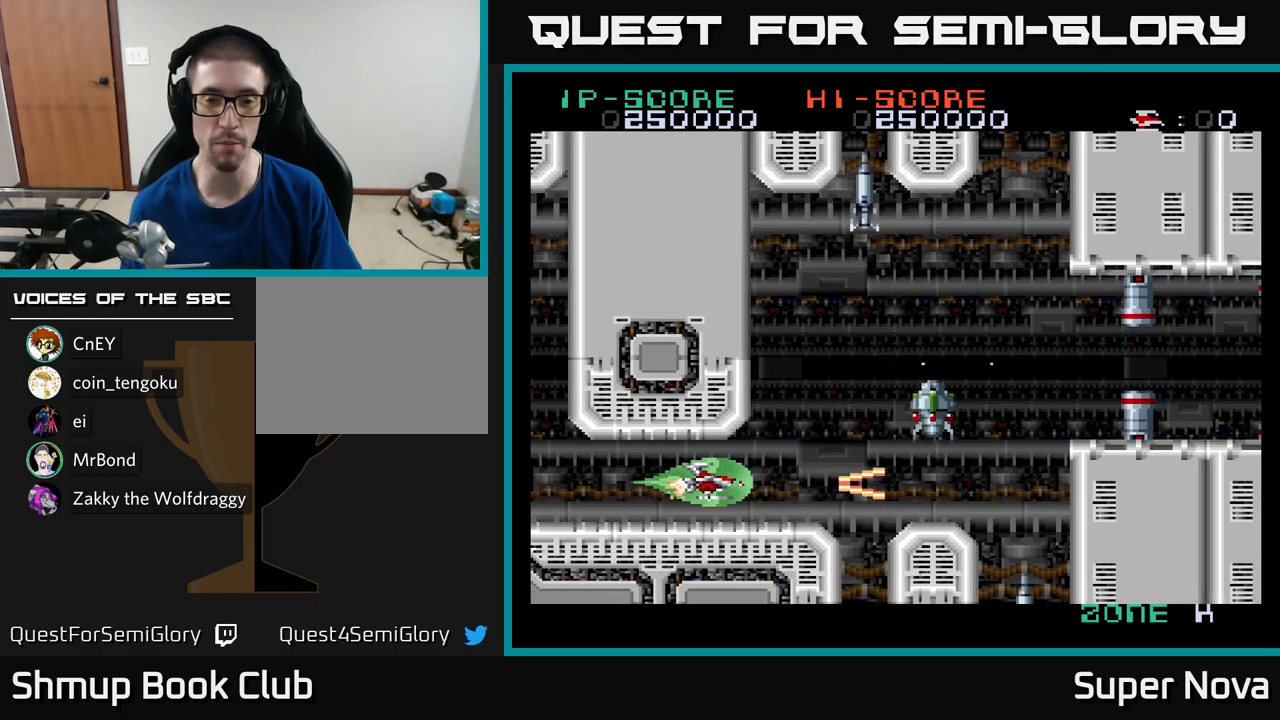
{"buttons": ["X"], "left_stick": "center", "right_stick": "center", "events": [[250, "DPAD_LEFT", "down"], [334, "DPAD_LEFT", "up"]]}
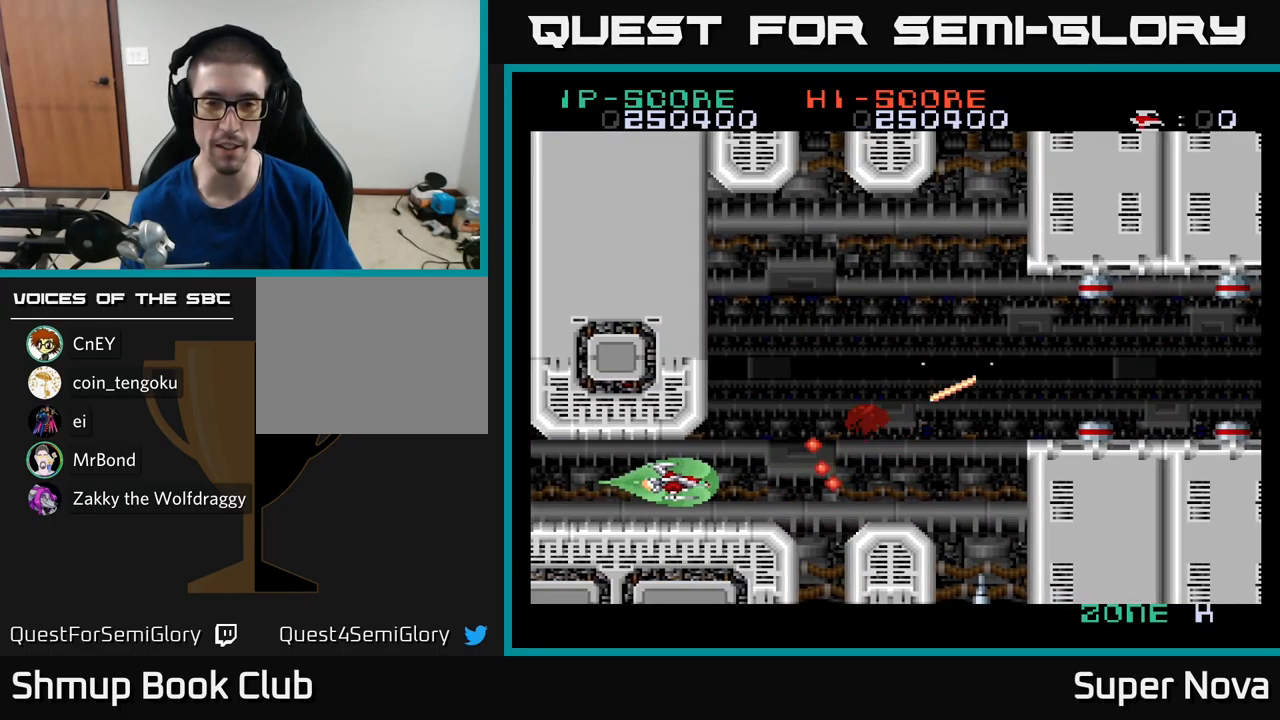
{"buttons": ["X"], "left_stick": "center", "right_stick": "center", "events": [[50, "DPAD_RIGHT", "down"], [134, "DPAD_RIGHT", "up"], [167, "DPAD_LEFT", "down"], [367, "DPAD_LEFT", "up"]]}
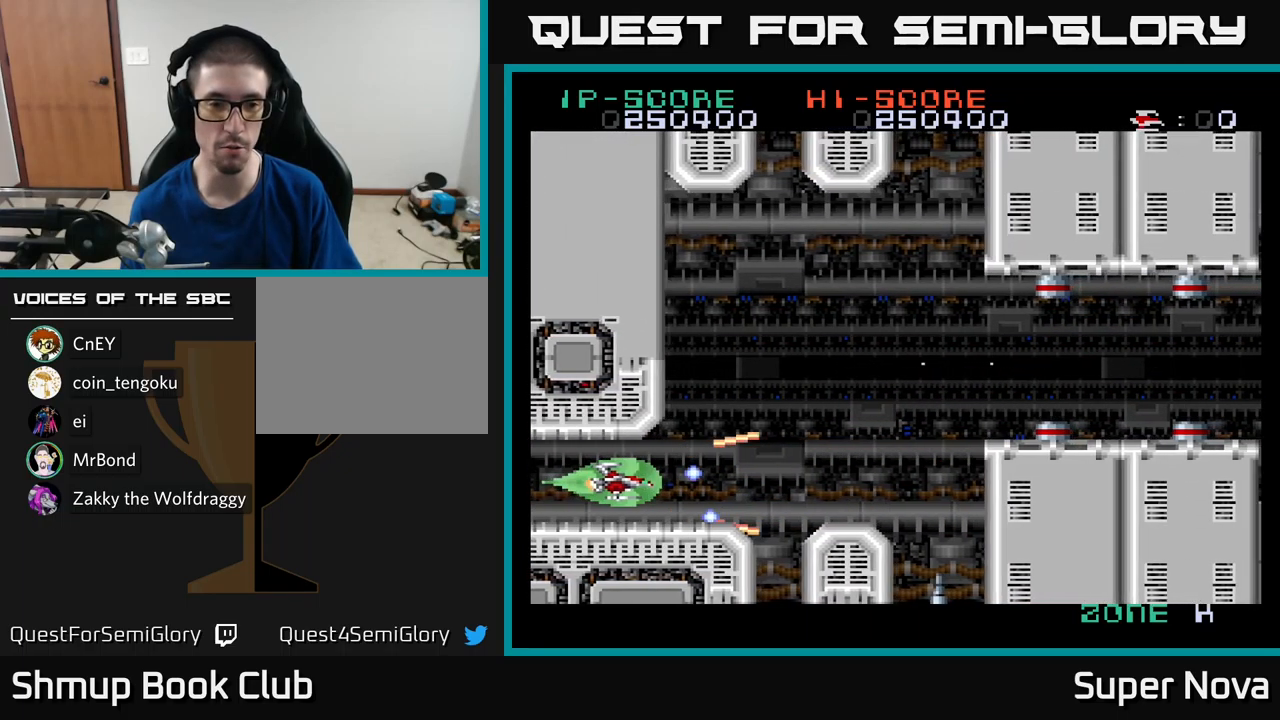
{"buttons": ["X"], "left_stick": "center", "right_stick": "center", "events": [[50, "DPAD_LEFT", "down"], [200, "DPAD_LEFT", "up"], [284, "DPAD_UP", "down"], [350, "DPAD_UP", "up"]]}
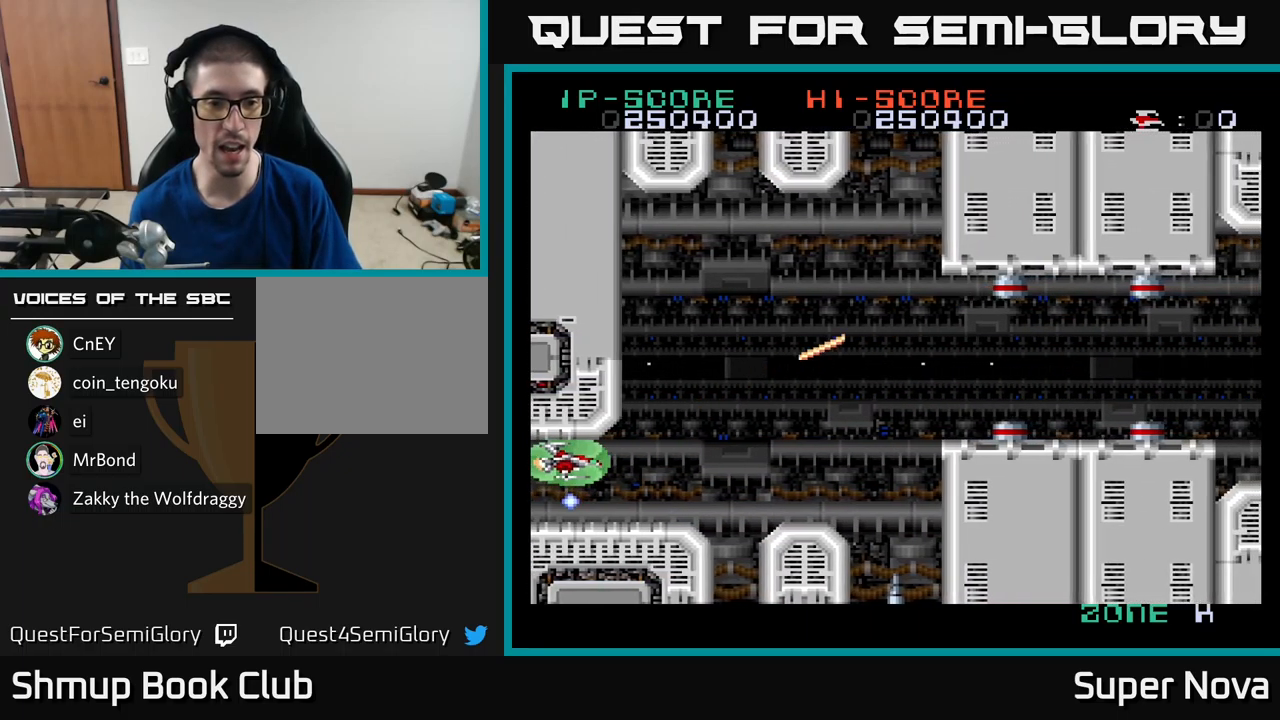
{"buttons": ["X", "DPAD_UP", "DPAD_RIGHT"], "left_stick": "center", "right_stick": "center", "events": [[134, "DPAD_RIGHT", "down"], [400, "DPAD_UP", "down"]]}
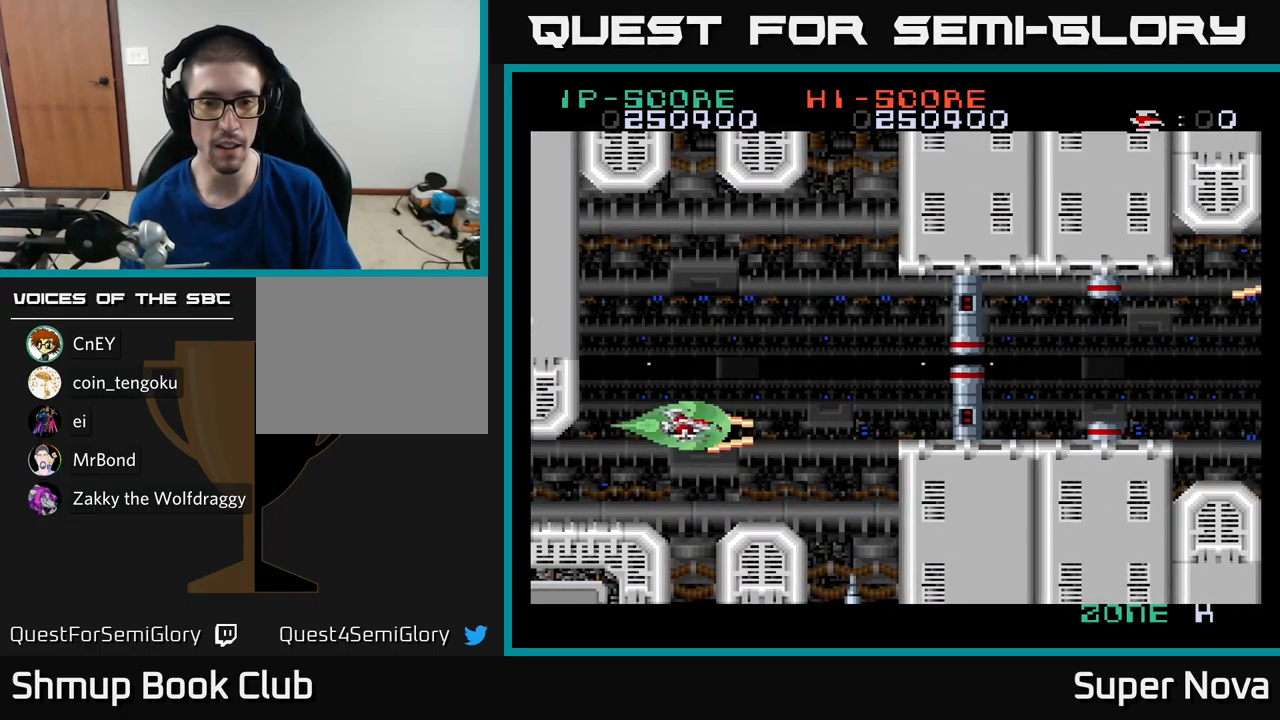
{"buttons": ["A", "X"], "left_stick": "center", "right_stick": "center", "events": [[134, "DPAD_UP", "up"], [217, "DPAD_DOWN", "down"], [267, "A", "down"], [267, "DPAD_RIGHT", "up"], [300, "DPAD_LEFT", "down"], [434, "DPAD_LEFT", "up"], [484, "DPAD_DOWN", "up"]]}
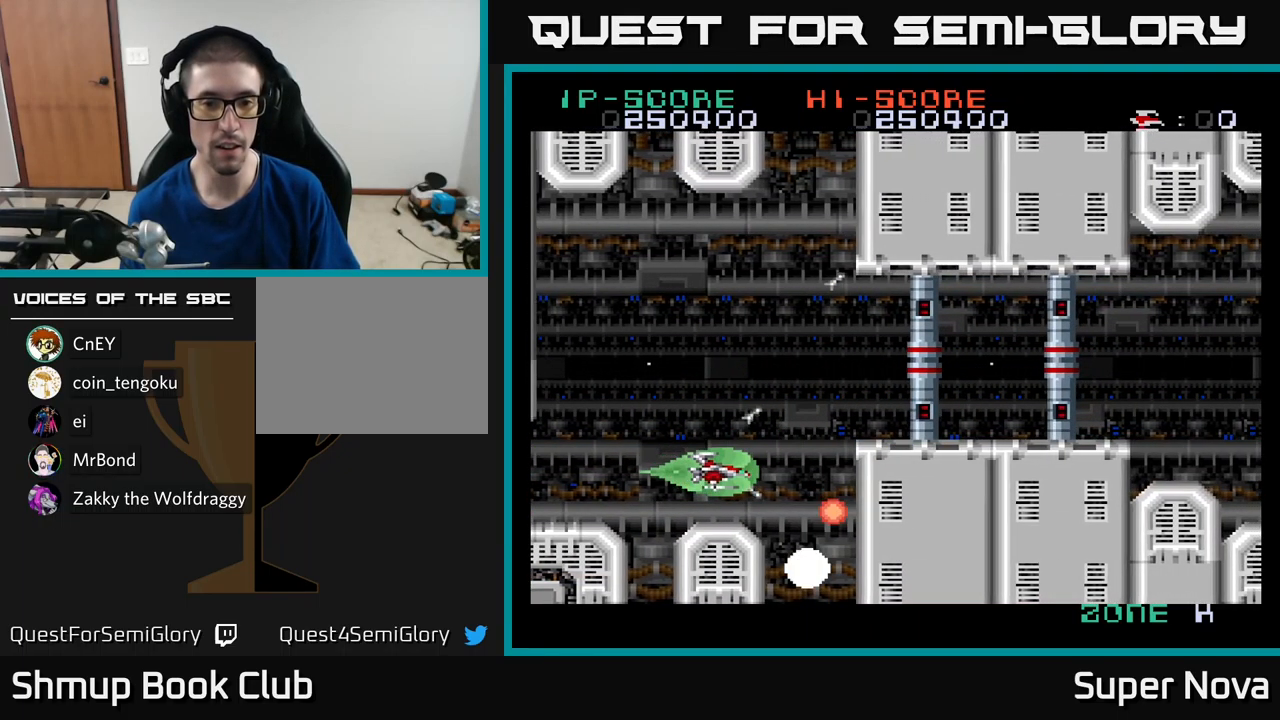
{"buttons": ["A", "X", "DPAD_UP"], "left_stick": "center", "right_stick": "center", "events": [[217, "DPAD_UP", "down"], [234, "DPAD_LEFT", "down"], [317, "DPAD_UP", "up"], [334, "DPAD_LEFT", "up"], [417, "DPAD_UP", "down"]]}
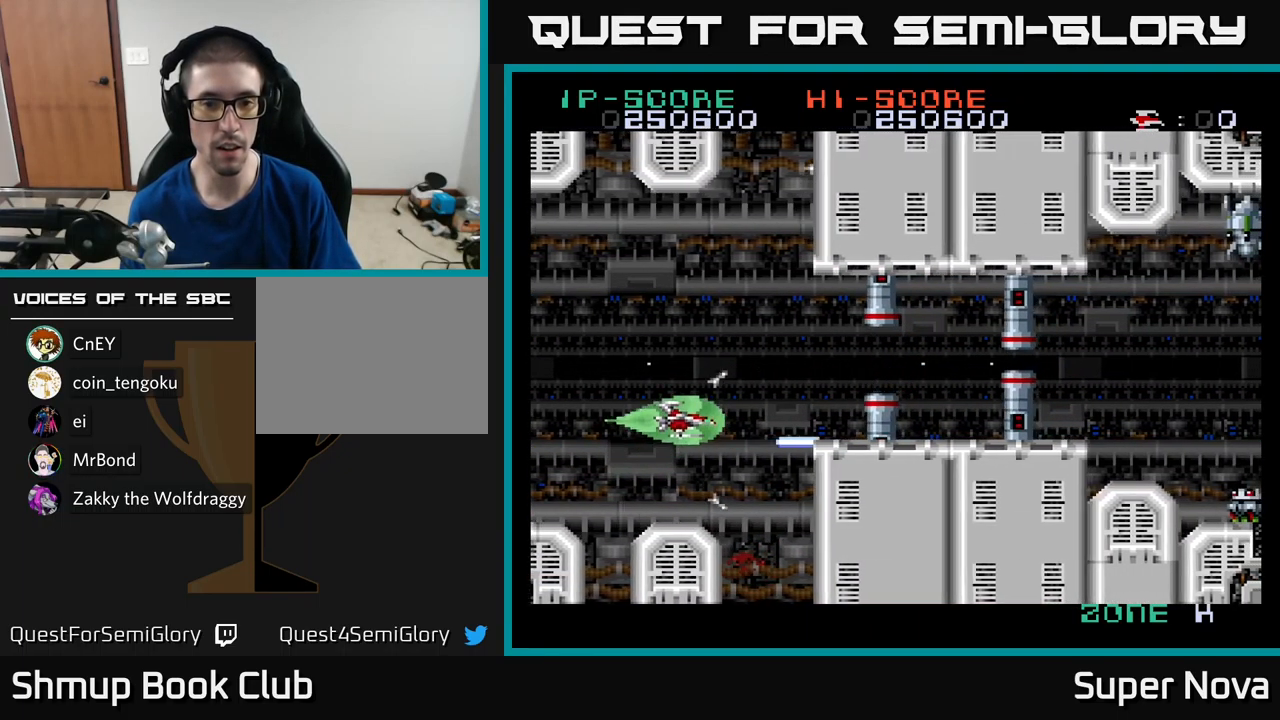
{"buttons": ["X", "DPAD_RIGHT"], "left_stick": "center", "right_stick": "center", "events": [[50, "DPAD_RIGHT", "down"], [117, "A", "up"], [134, "DPAD_UP", "up"], [284, "DPAD_UP", "down"], [300, "DPAD_RIGHT", "up"], [350, "DPAD_UP", "up"], [367, "DPAD_RIGHT", "down"]]}
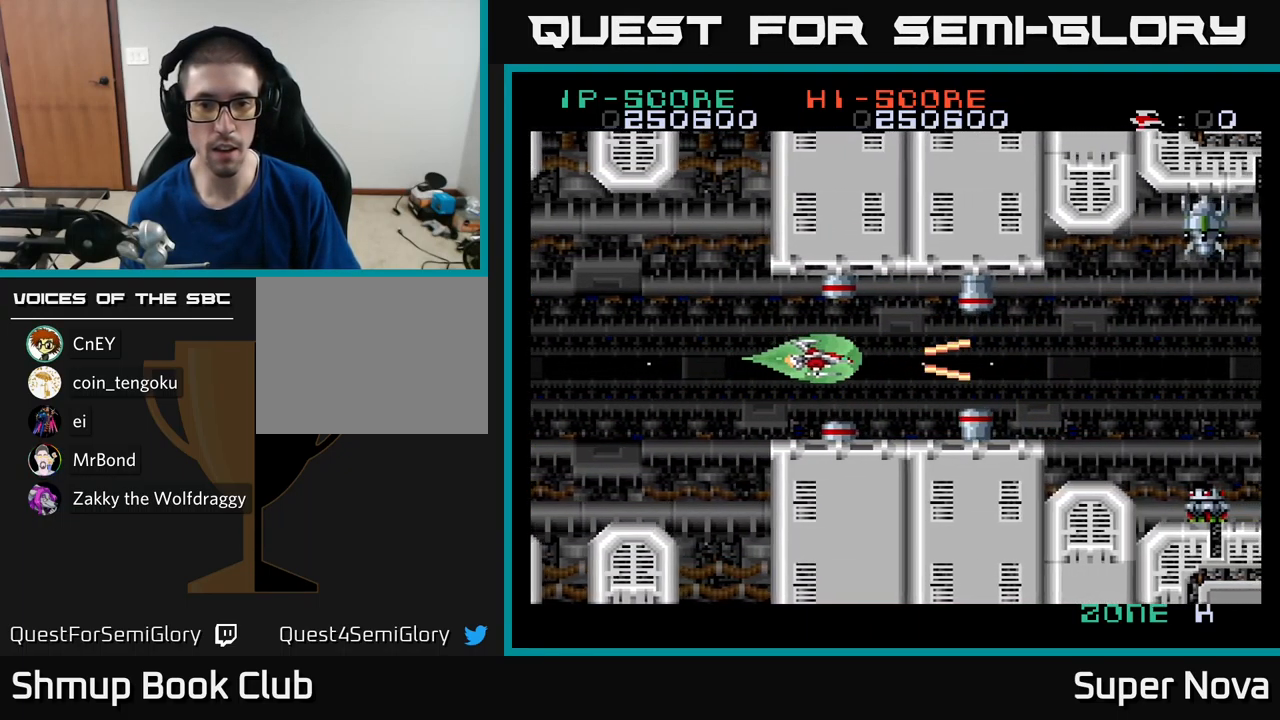
{"buttons": ["A", "X", "DPAD_RIGHT"], "left_stick": "center", "right_stick": "center", "events": [[434, "A", "down"]]}
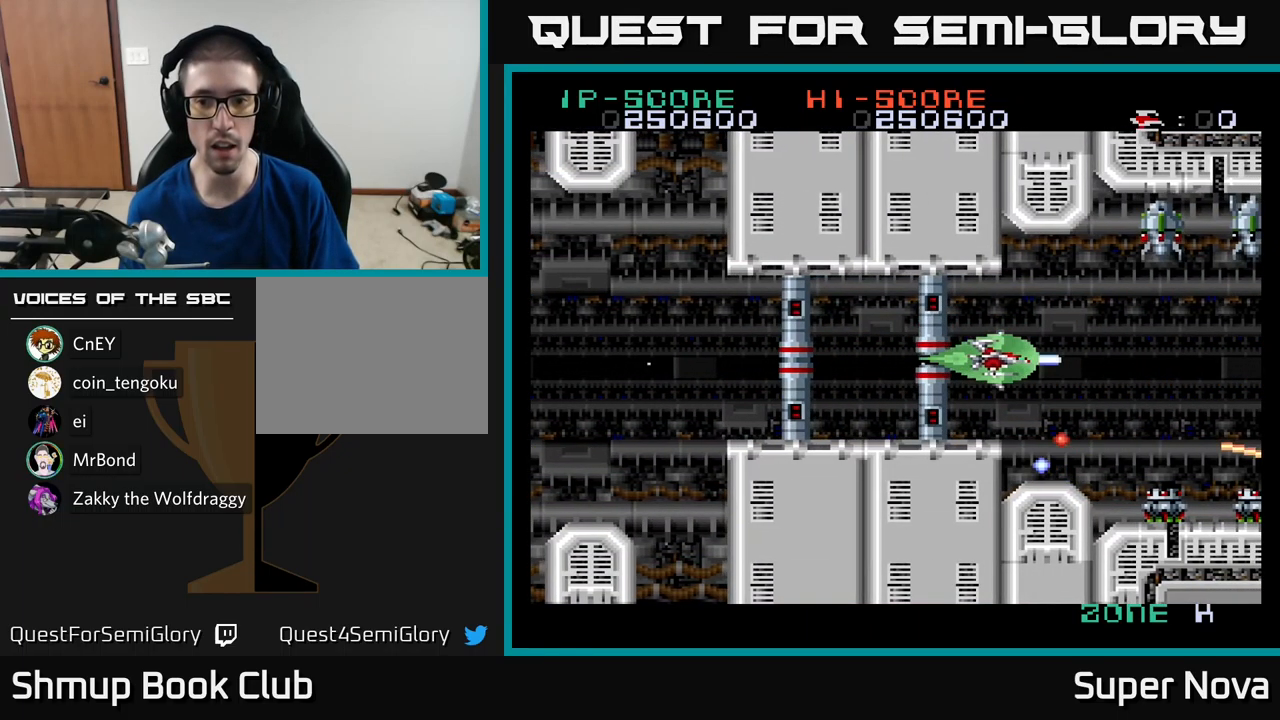
{"buttons": ["A", "X", "DPAD_DOWN"], "left_stick": "center", "right_stick": "center", "events": [[334, "DPAD_RIGHT", "up"], [350, "DPAD_LEFT", "down"], [450, "DPAD_DOWN", "down"], [500, "DPAD_LEFT", "up"]]}
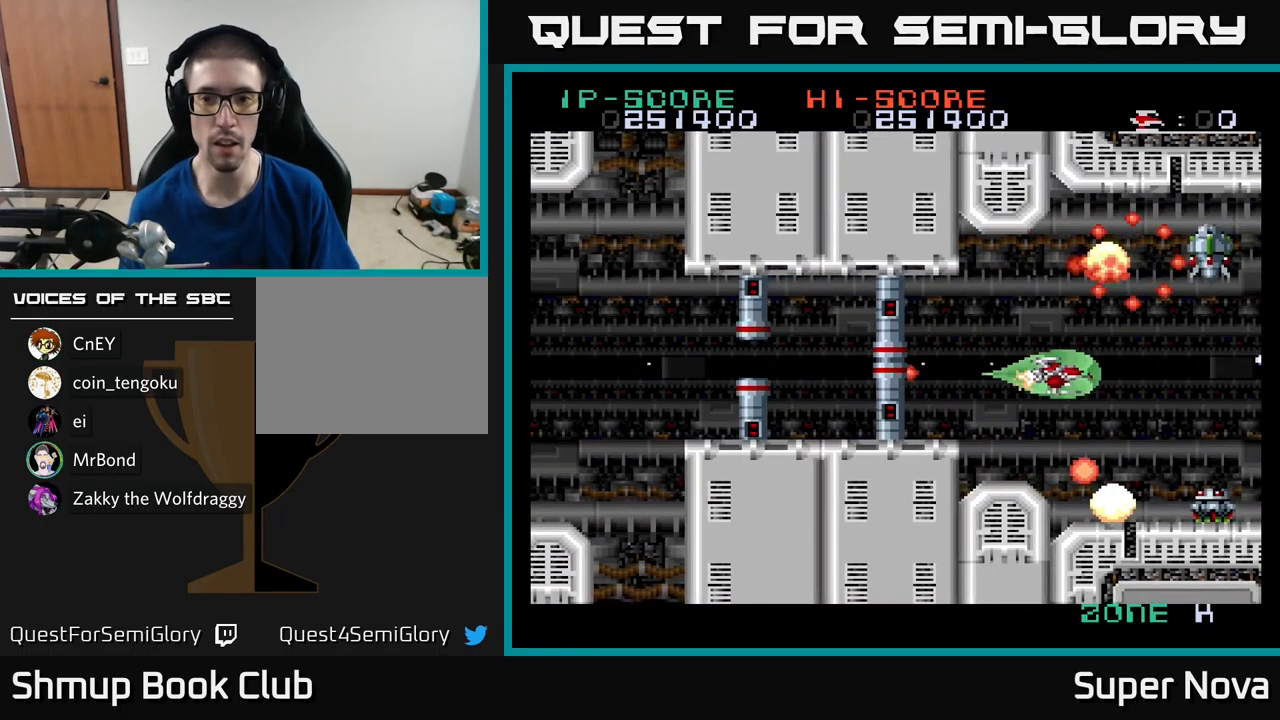
{"buttons": ["X", "DPAD_RIGHT"], "left_stick": "center", "right_stick": "center", "events": [[34, "A", "up"], [50, "DPAD_DOWN", "up"], [217, "DPAD_LEFT", "down"], [334, "DPAD_DOWN", "down"], [351, "DPAD_LEFT", "up"], [367, "DPAD_RIGHT", "down"], [401, "DPAD_DOWN", "up"]]}
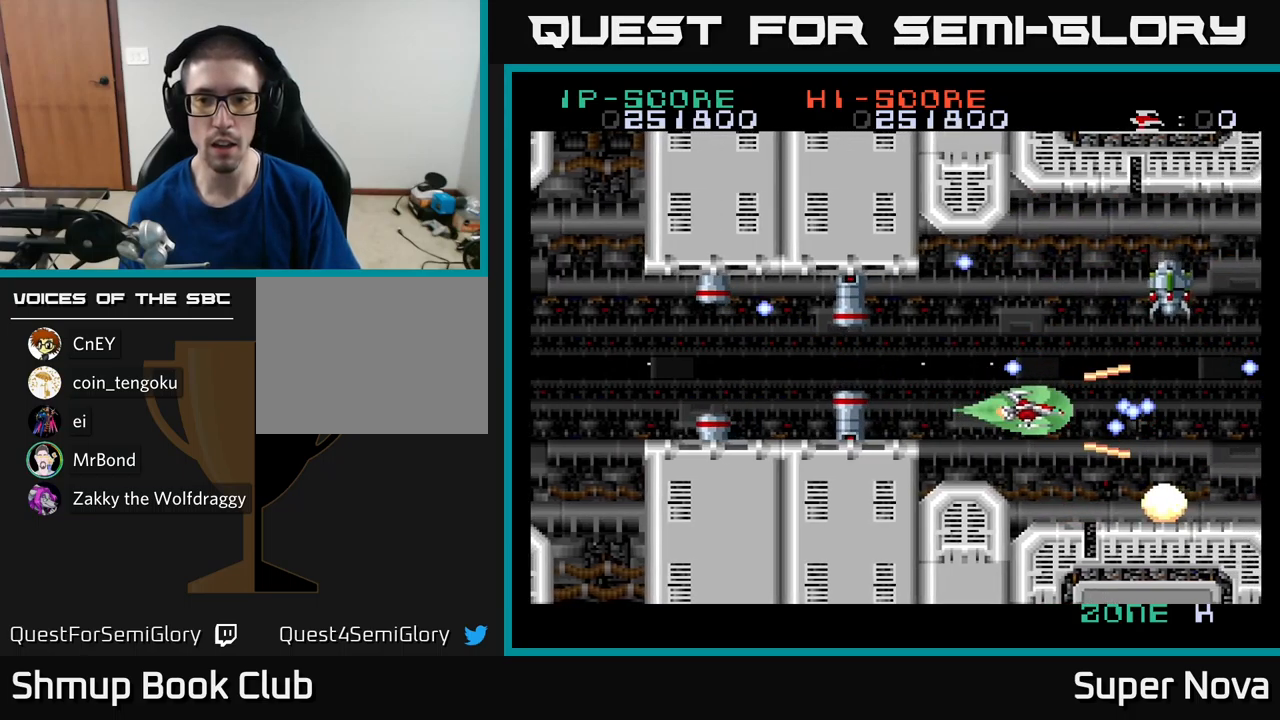
{"buttons": ["X"], "left_stick": "center", "right_stick": "center", "events": [[50, "DPAD_RIGHT", "up"], [150, "DPAD_LEFT", "down"], [250, "DPAD_LEFT", "up"]]}
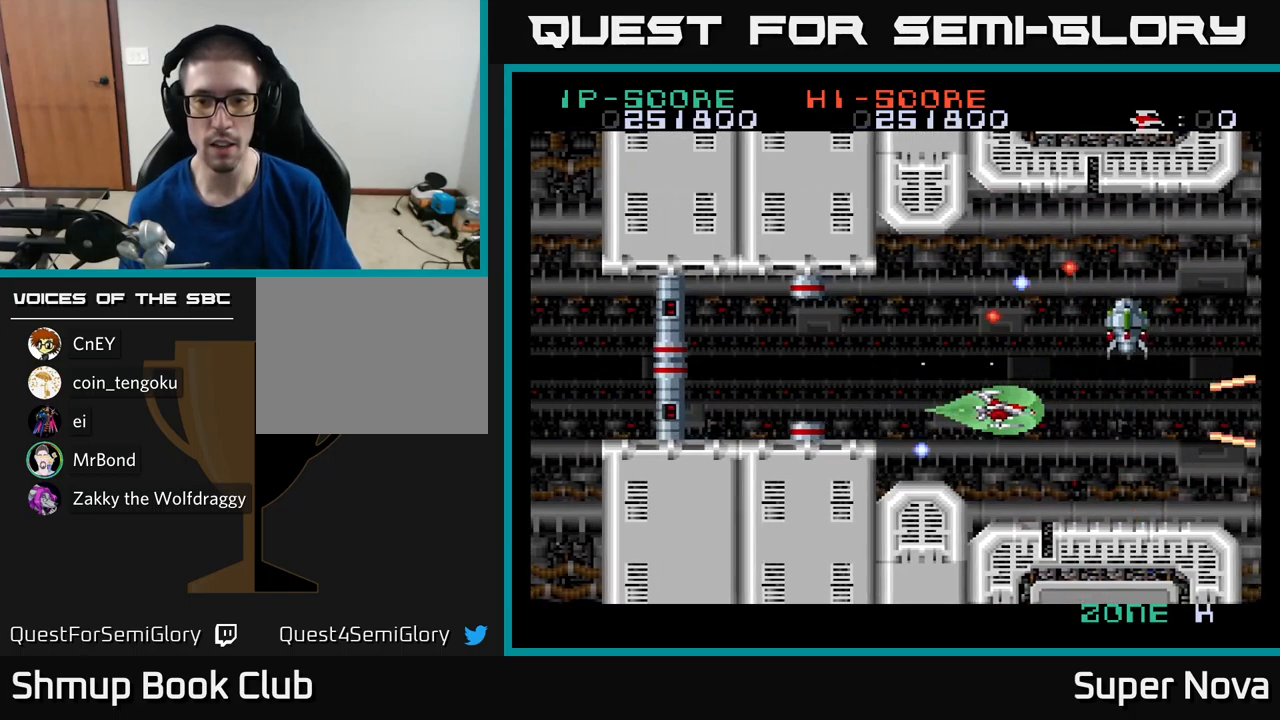
{"buttons": ["X"], "left_stick": "center", "right_stick": "center", "events": [[50, "DPAD_LEFT", "down"], [167, "DPAD_LEFT", "up"], [333, "DPAD_LEFT", "down"], [417, "DPAD_LEFT", "up"]]}
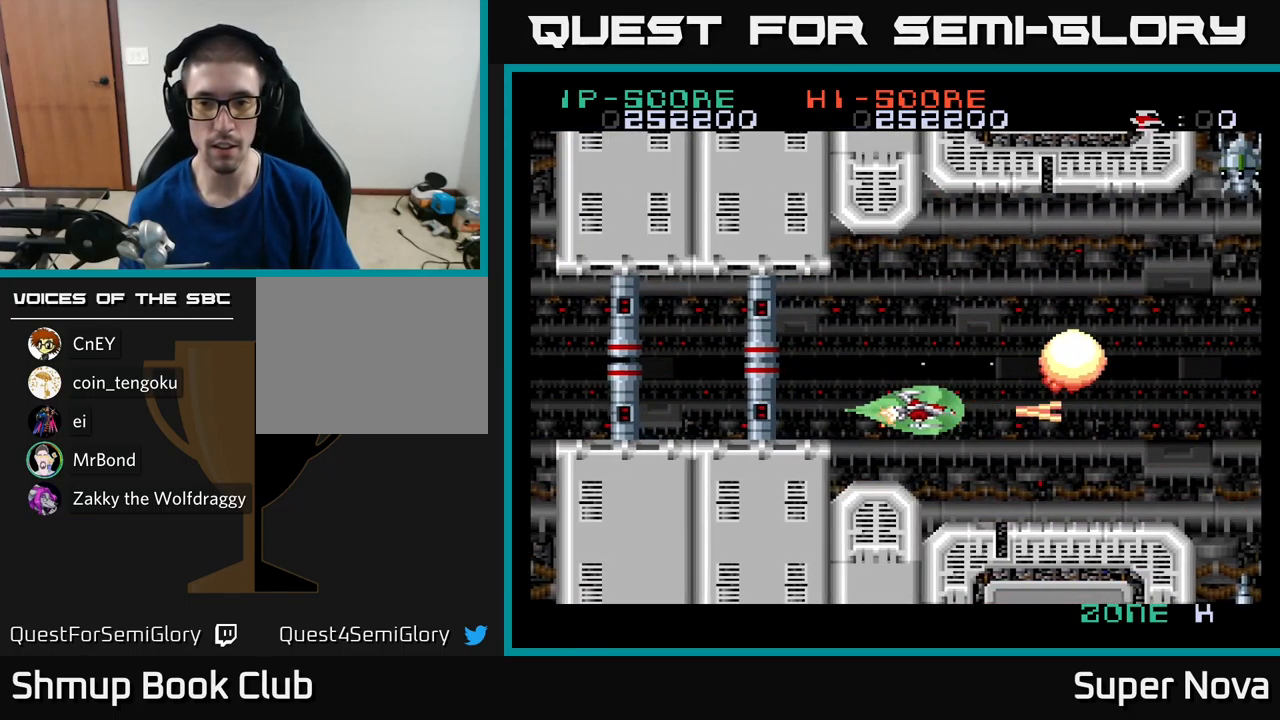
{"buttons": ["X", "DPAD_UP"], "left_stick": "center", "right_stick": "center", "events": [[217, "DPAD_LEFT", "down"], [250, "DPAD_UP", "down"], [317, "DPAD_LEFT", "up"], [333, "DPAD_LEFT", "down"], [500, "DPAD_LEFT", "up"]]}
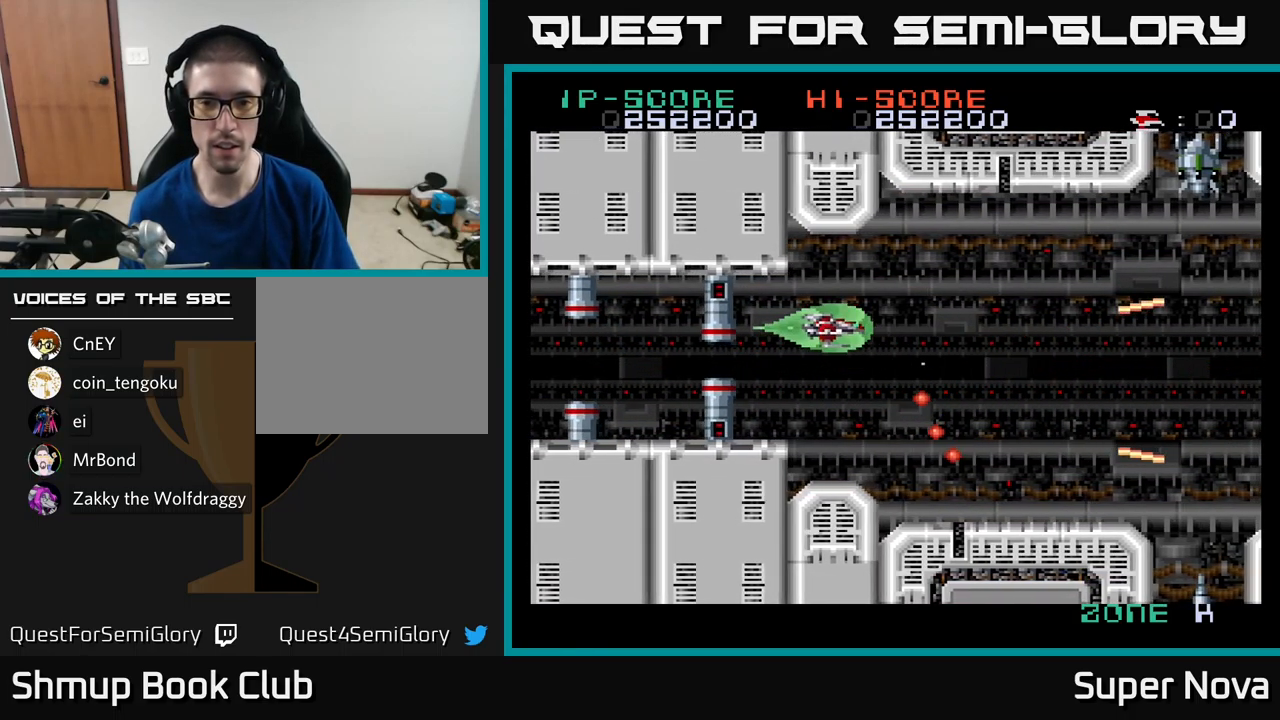
{"buttons": ["X", "DPAD_RIGHT"], "left_stick": "center", "right_stick": "center", "events": [[17, "DPAD_RIGHT", "down"], [17, "DPAD_UP", "up"], [117, "DPAD_DOWN", "down"], [233, "DPAD_DOWN", "up"], [367, "DPAD_DOWN", "down"], [450, "DPAD_DOWN", "up"]]}
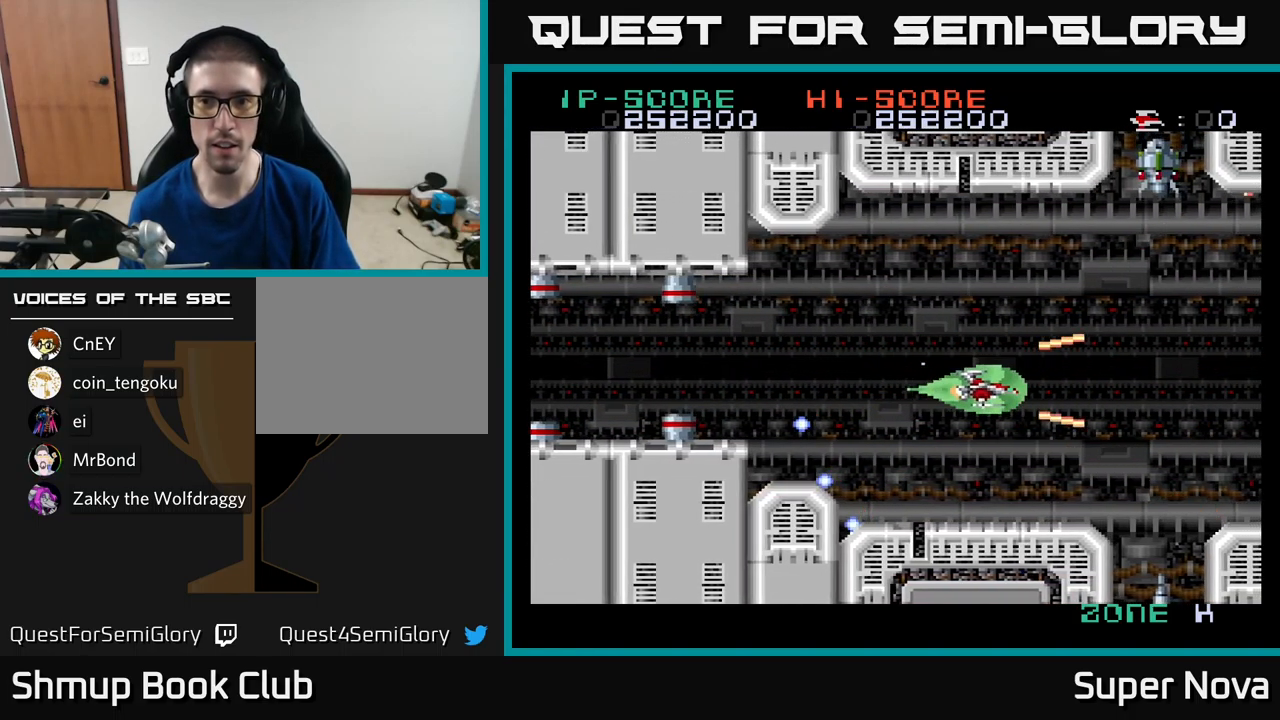
{"buttons": ["X"], "left_stick": "center", "right_stick": "center", "events": [[67, "DPAD_RIGHT", "up"], [83, "DPAD_LEFT", "down"], [83, "DPAD_UP", "down"], [217, "DPAD_LEFT", "up"], [383, "DPAD_LEFT", "down"], [383, "DPAD_UP", "up"], [433, "DPAD_LEFT", "up"]]}
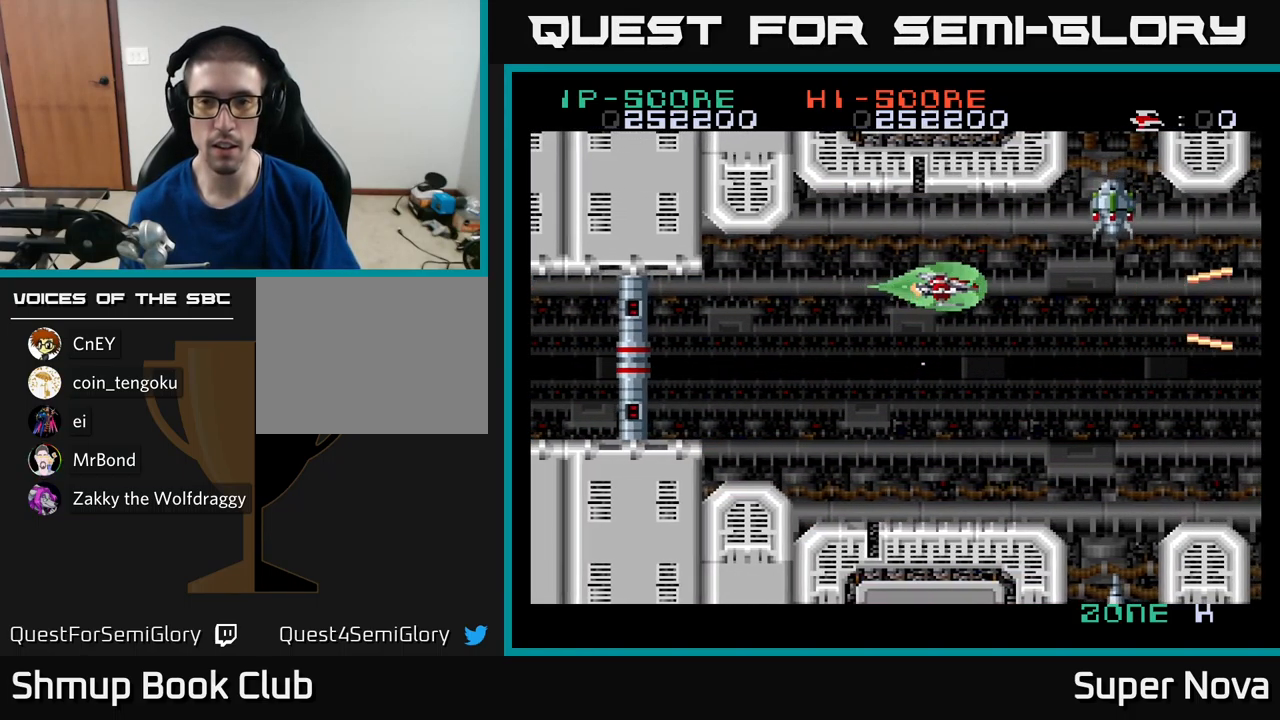
{"buttons": ["X", "DPAD_LEFT"], "left_stick": "center", "right_stick": "center", "events": [[167, "DPAD_LEFT", "down"], [267, "DPAD_LEFT", "up"], [433, "DPAD_LEFT", "down"]]}
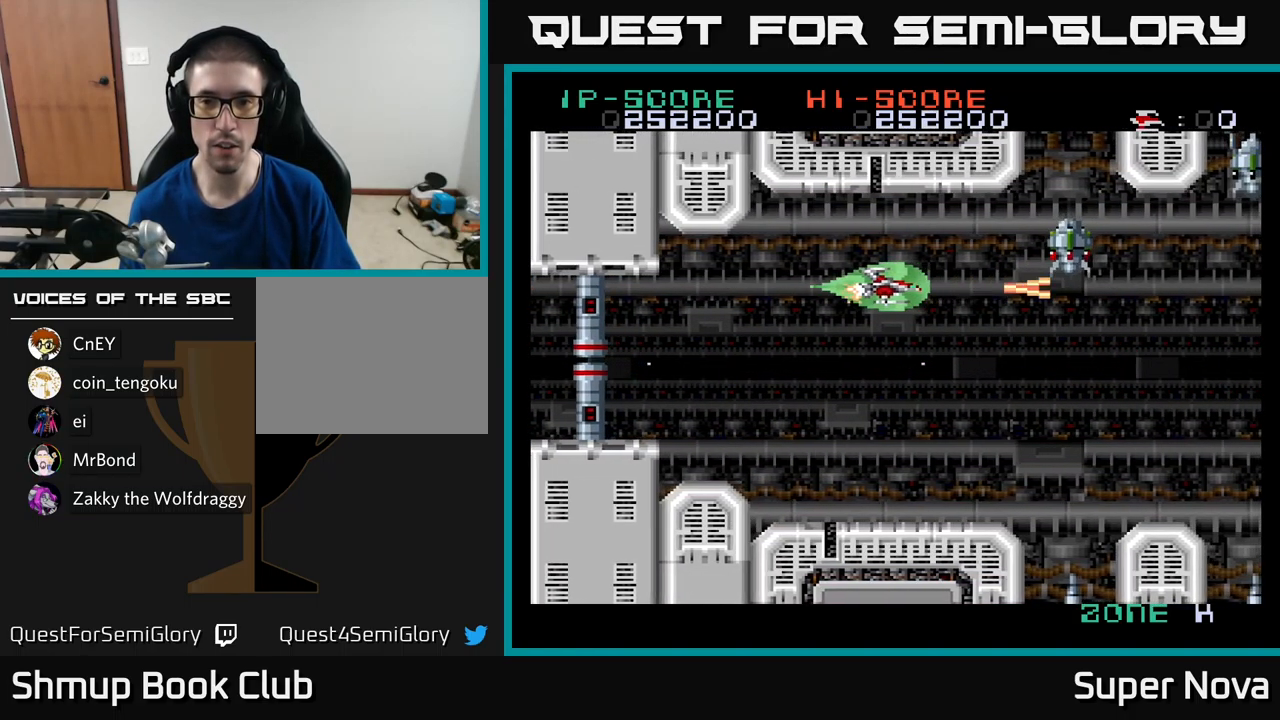
{"buttons": ["X", "DPAD_DOWN", "DPAD_LEFT"], "left_stick": "center", "right_stick": "center", "events": [[17, "DPAD_LEFT", "up"], [117, "DPAD_LEFT", "down"], [233, "DPAD_LEFT", "up"], [333, "DPAD_LEFT", "down"], [433, "DPAD_LEFT", "up"], [483, "DPAD_DOWN", "down"], [483, "DPAD_LEFT", "down"]]}
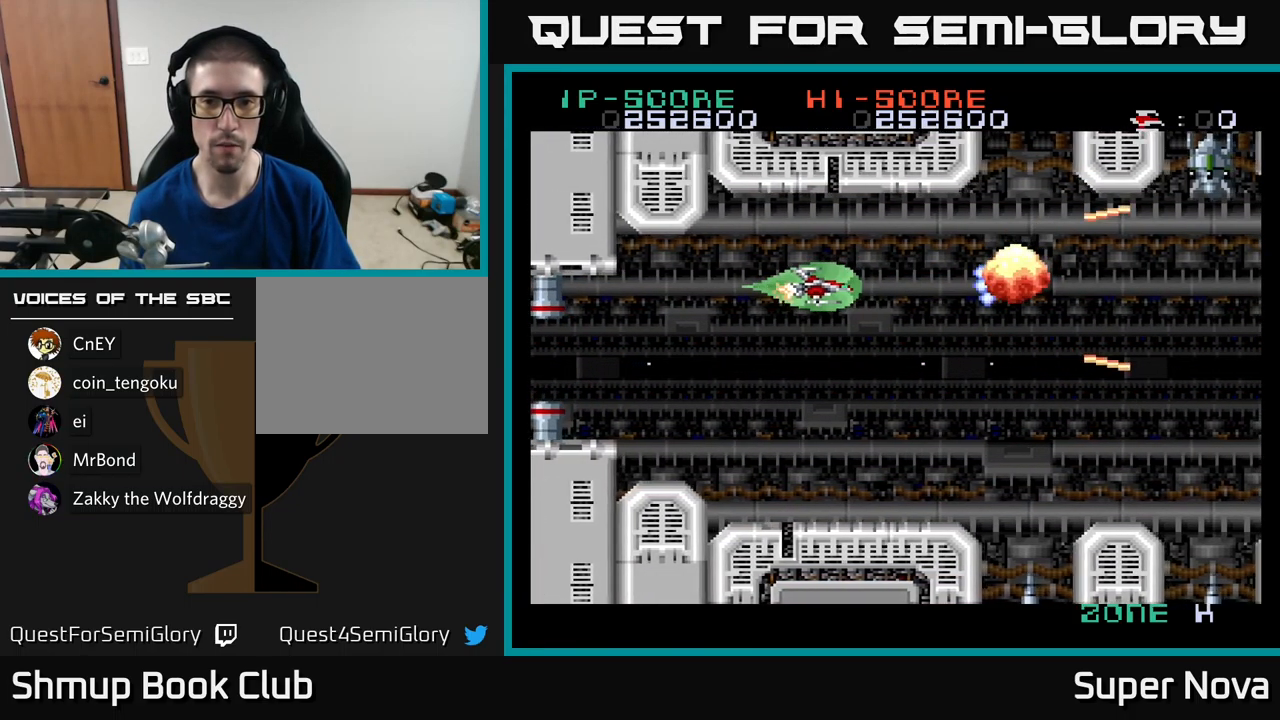
{"buttons": ["A", "X", "DPAD_DOWN", "DPAD_RIGHT"], "left_stick": "center", "right_stick": "center", "events": [[50, "DPAD_LEFT", "up"], [133, "DPAD_RIGHT", "down"], [233, "DPAD_RIGHT", "up"], [250, "A", "down"], [283, "DPAD_LEFT", "down"], [333, "DPAD_LEFT", "up"], [383, "DPAD_RIGHT", "down"]]}
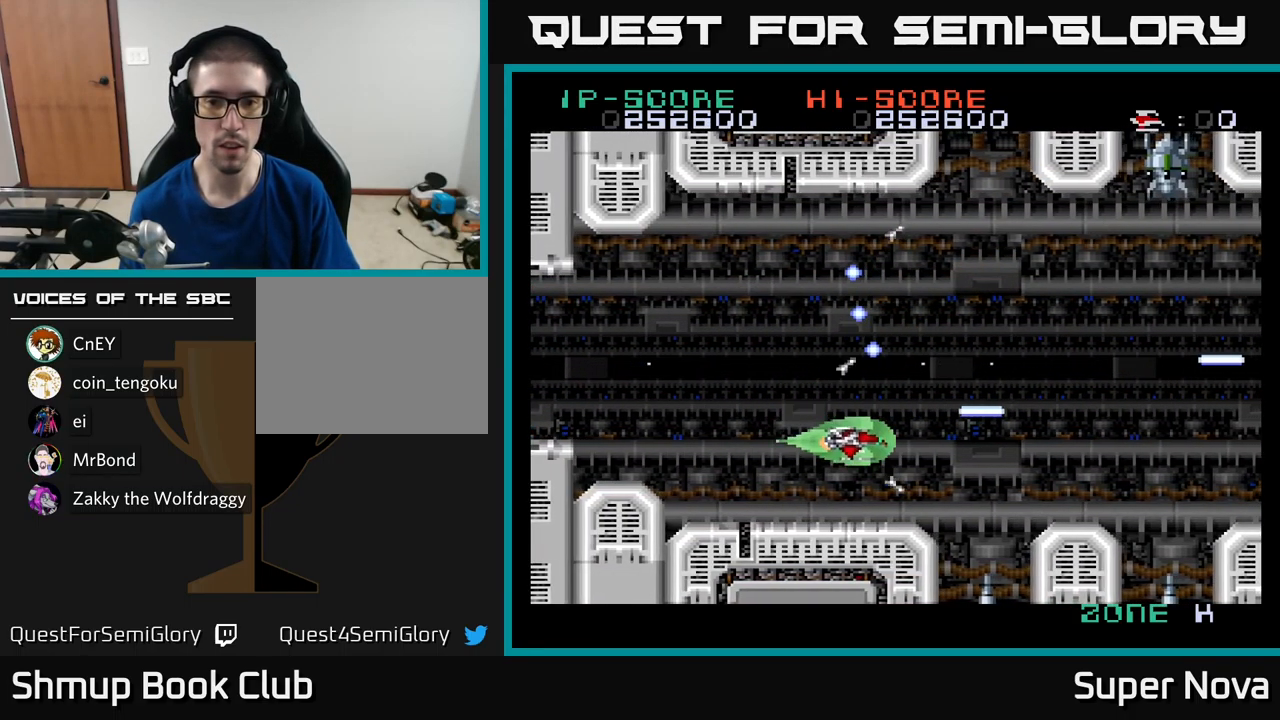
{"buttons": ["A", "X"], "left_stick": "center", "right_stick": "center", "events": [[83, "DPAD_DOWN", "up"], [167, "DPAD_UP", "down"], [183, "DPAD_RIGHT", "up"], [250, "DPAD_LEFT", "down"], [300, "DPAD_UP", "up"], [417, "DPAD_LEFT", "up"]]}
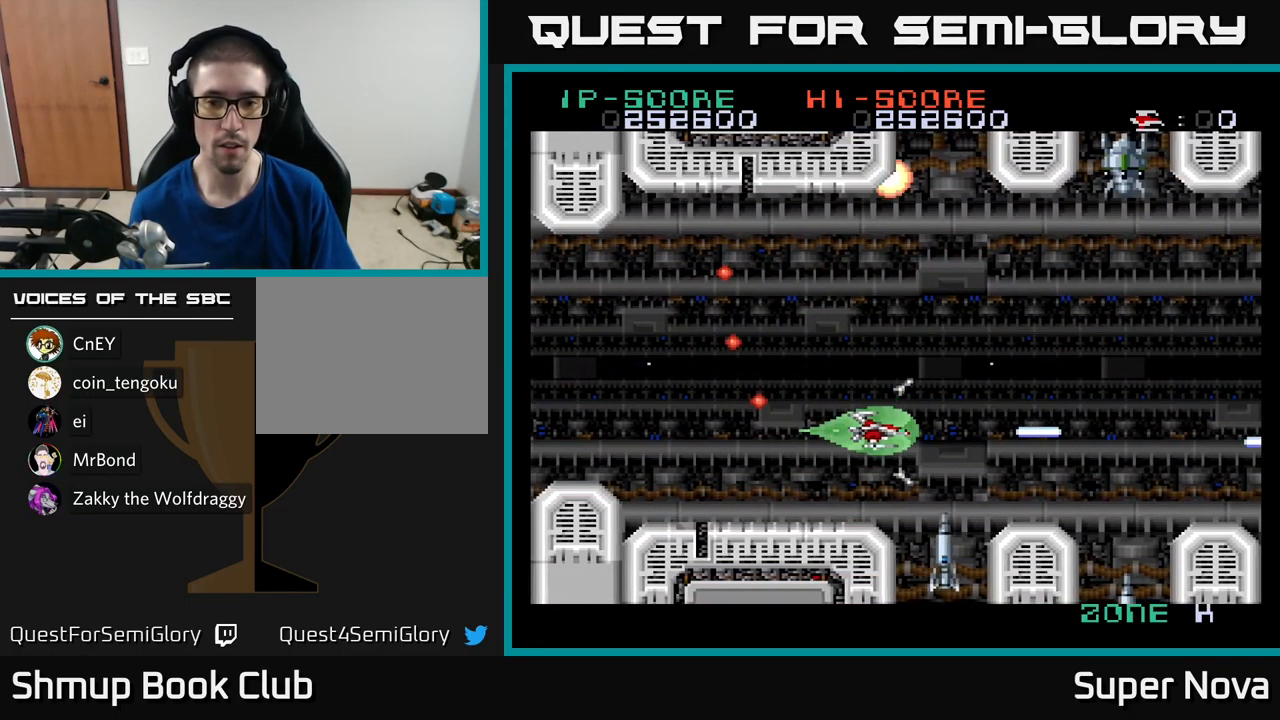
{"buttons": ["A", "X", "DPAD_RIGHT"], "left_stick": "center", "right_stick": "center", "events": [[17, "DPAD_LEFT", "down"], [50, "DPAD_UP", "down"], [133, "DPAD_LEFT", "up"], [283, "DPAD_RIGHT", "down"], [283, "DPAD_UP", "up"]]}
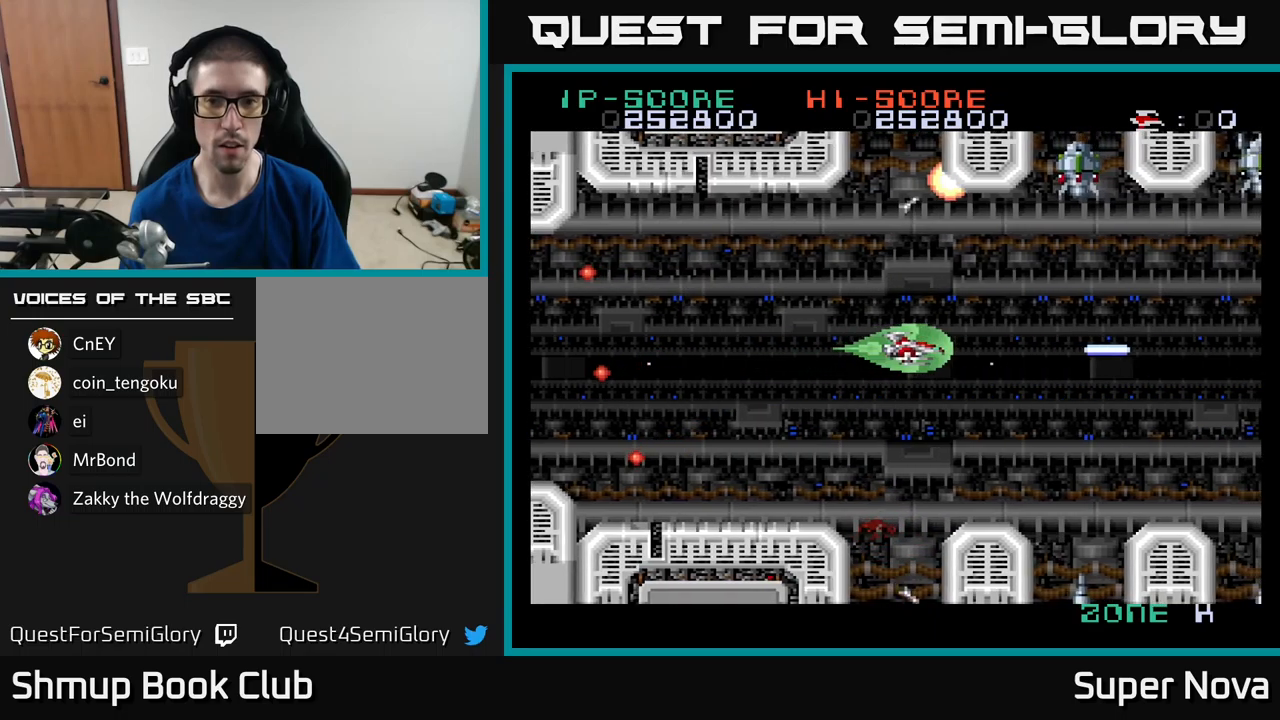
{"buttons": ["A", "X"], "left_stick": "center", "right_stick": "center", "events": [[117, "DPAD_DOWN", "down"], [250, "DPAD_RIGHT", "up"], [267, "DPAD_DOWN", "up"], [283, "DPAD_LEFT", "down"], [383, "DPAD_LEFT", "up"]]}
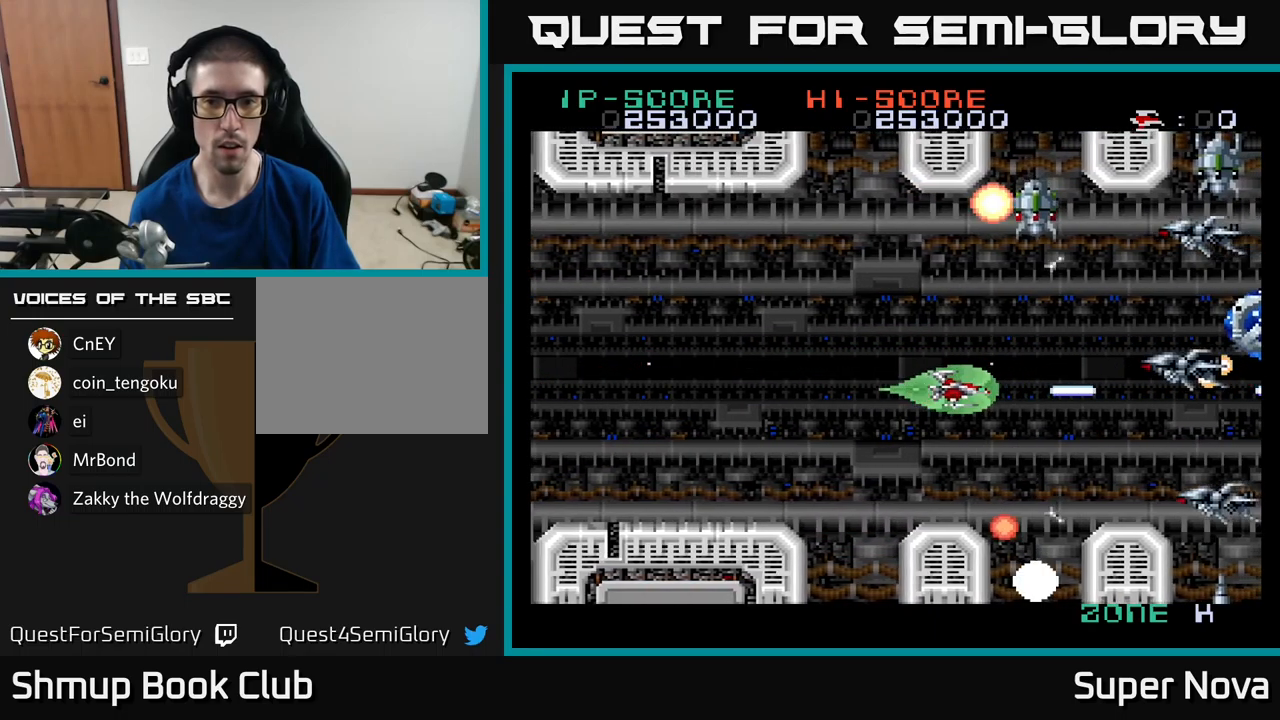
{"buttons": ["A", "X", "DPAD_LEFT"], "left_stick": "center", "right_stick": "center", "events": [[117, "DPAD_LEFT", "down"], [233, "DPAD_UP", "down"], [333, "DPAD_UP", "up"]]}
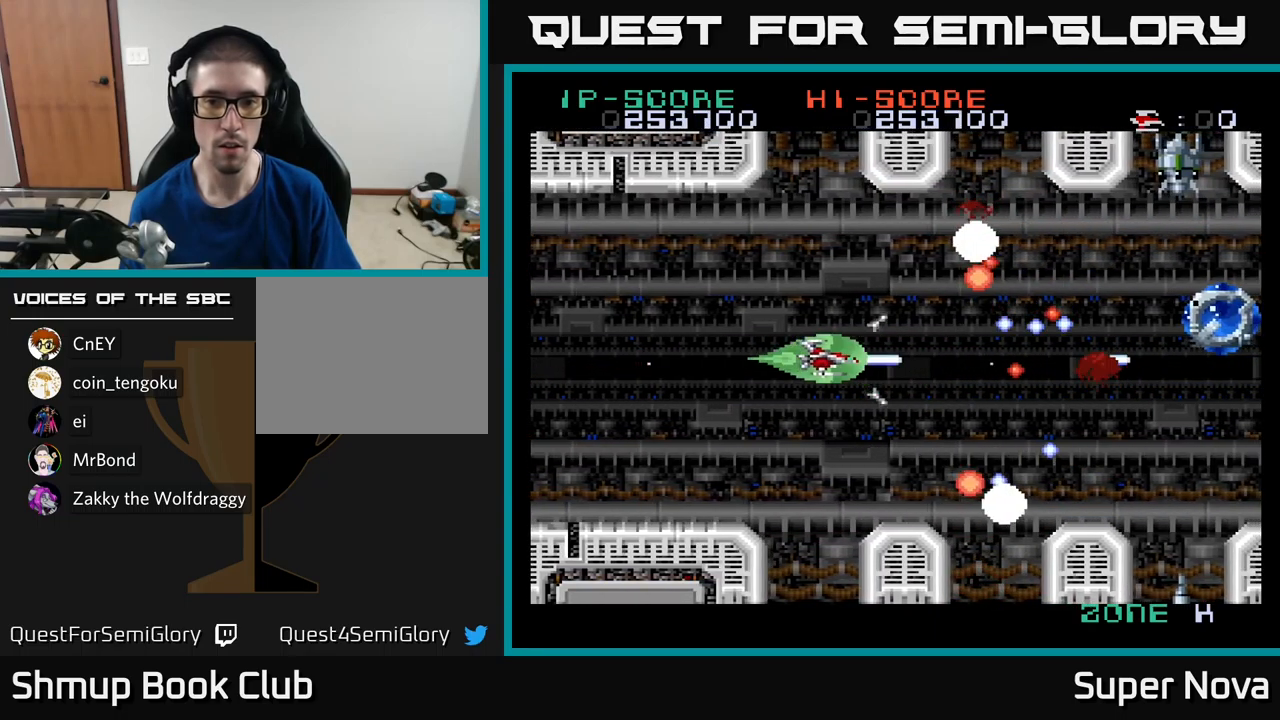
{"buttons": ["X", "DPAD_UP", "DPAD_LEFT"], "left_stick": "center", "right_stick": "center", "events": [[117, "DPAD_DOWN", "down"], [250, "DPAD_DOWN", "up"], [367, "A", "up"], [483, "DPAD_UP", "down"]]}
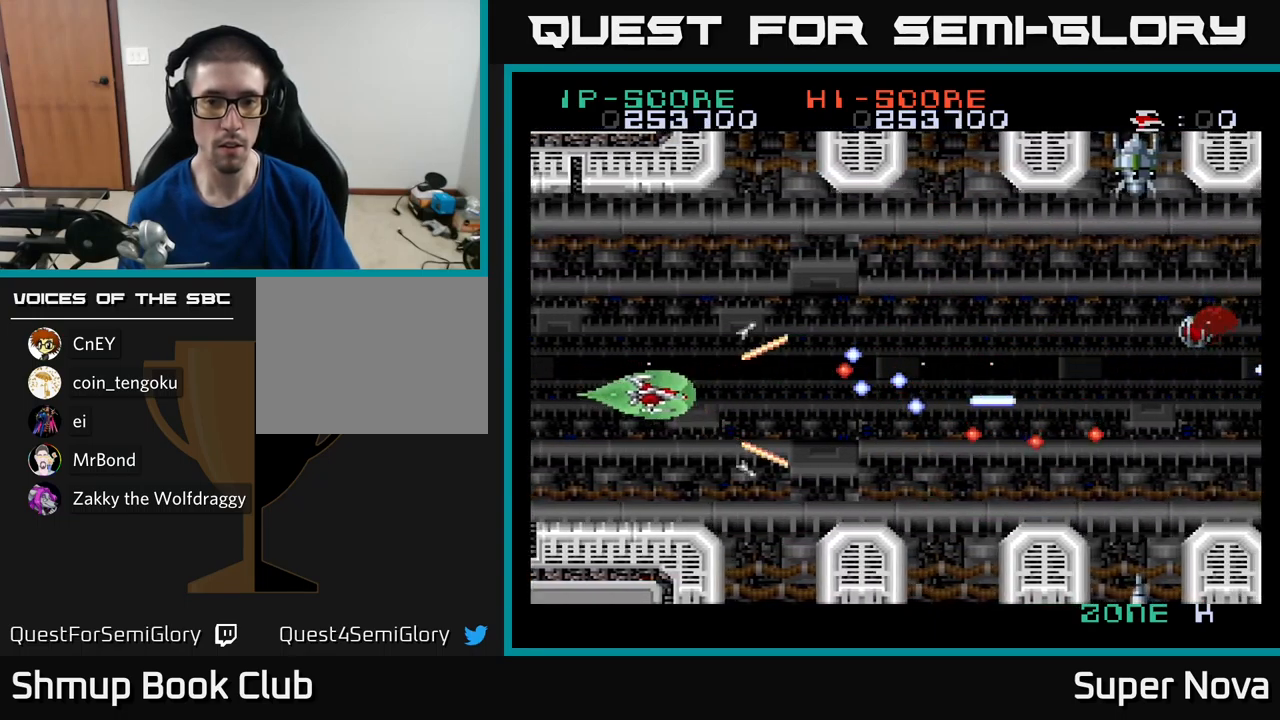
{"buttons": ["X", "DPAD_RIGHT"], "left_stick": "center", "right_stick": "center", "events": [[33, "DPAD_LEFT", "up"], [133, "DPAD_RIGHT", "down"], [150, "DPAD_RIGHT", "up"], [233, "DPAD_RIGHT", "down"], [483, "DPAD_UP", "up"]]}
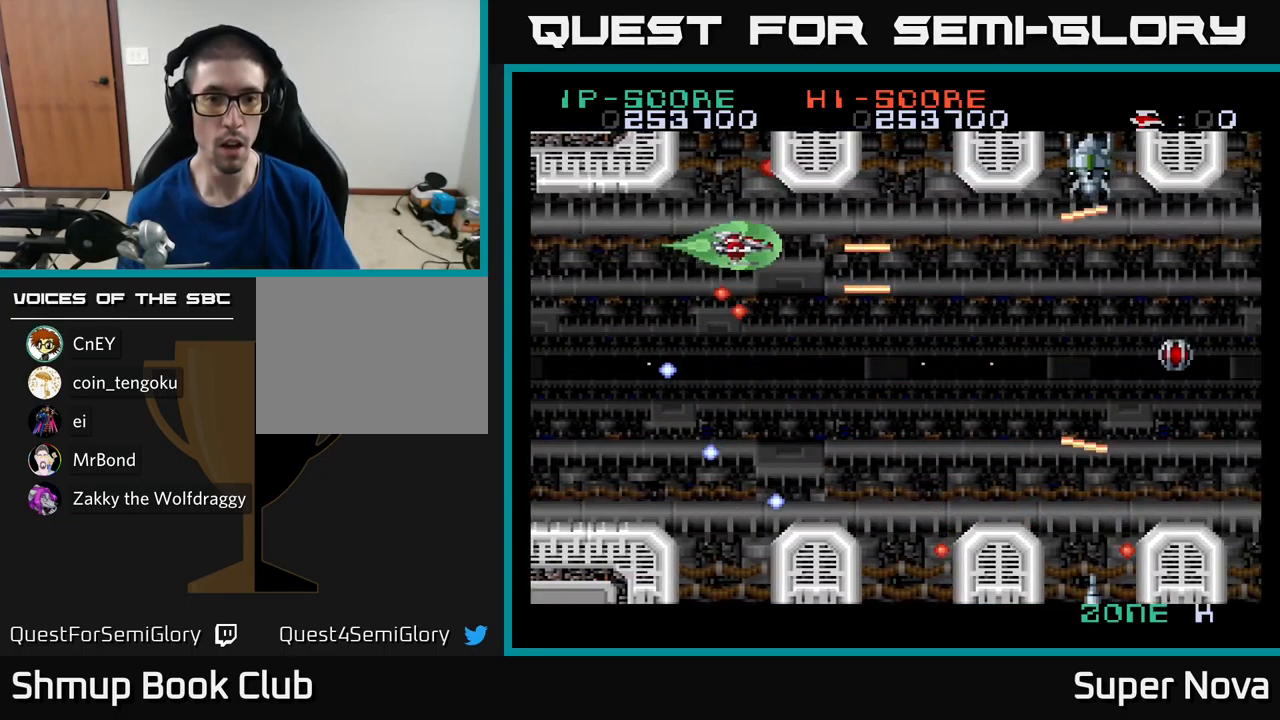
{"buttons": ["X", "DPAD_RIGHT"], "left_stick": "center", "right_stick": "center", "events": [[33, "DPAD_DOWN", "down"], [417, "DPAD_DOWN", "up"]]}
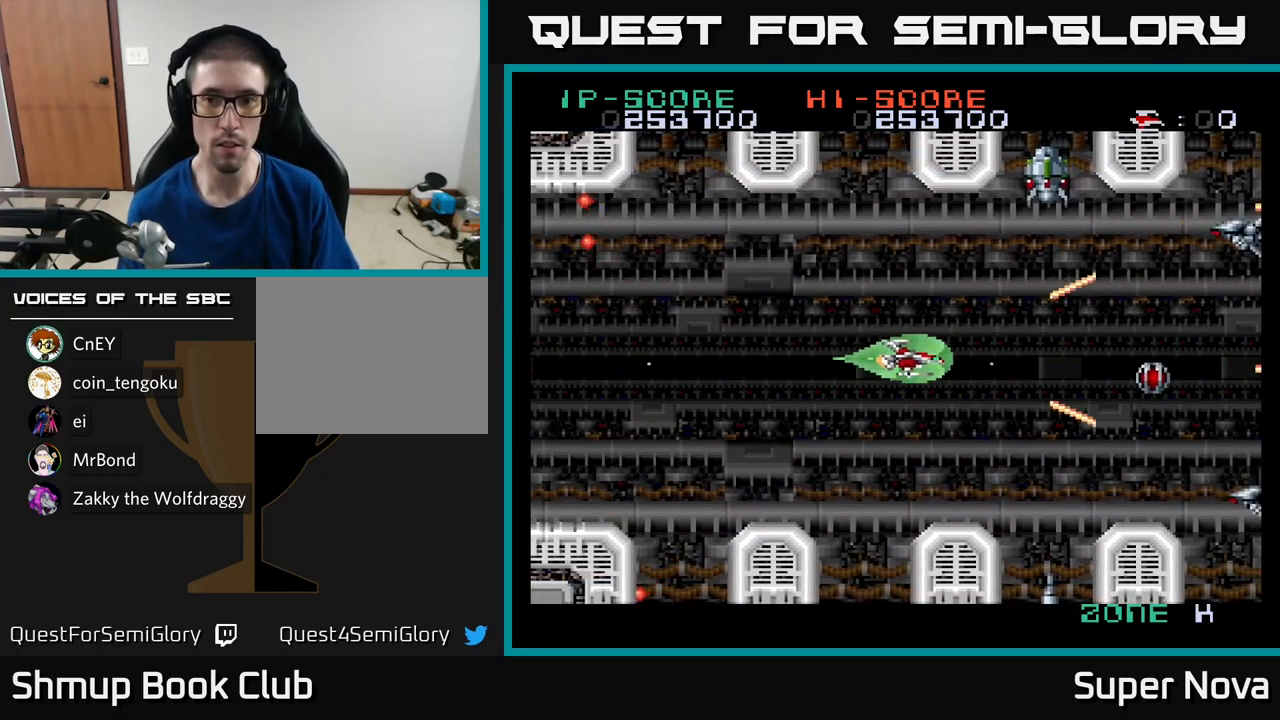
{"buttons": ["X", "DPAD_RIGHT"], "left_stick": "center", "right_stick": "center", "events": [[17, "A", "down"], [233, "DPAD_DOWN", "down"], [283, "DPAD_DOWN", "up"], [367, "A", "up"]]}